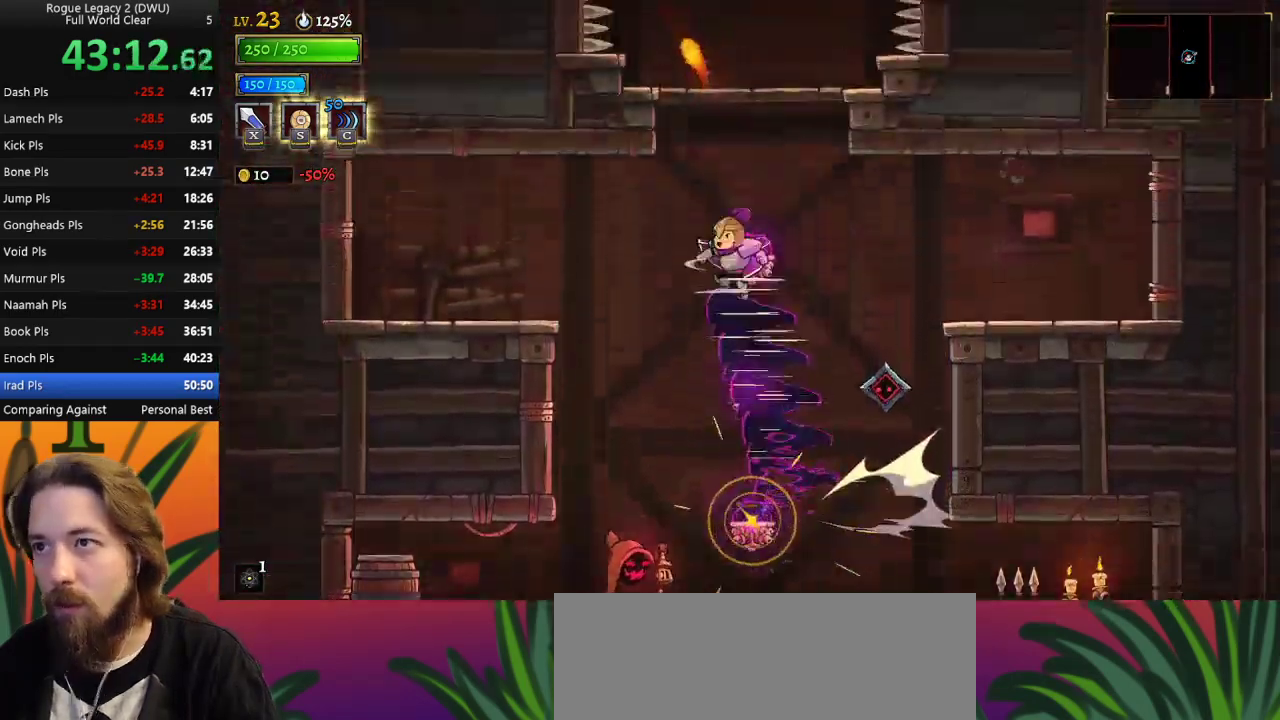
Gameplay with keyboard; each line is a JSON object with the keys held at the frame after it. "events" lists presses ("down") and releases ("up") of "a", "c", "d", "down", "left", "right", "s", "up", "x" and "z" between this image and that frame as [ms after this image, input, new state], when the widget could be followed in between. No other keys are recorded. Mouse input is not recorded.
{"keys": [], "events": [[17, "left", "up"], [67, "a", "up"]]}
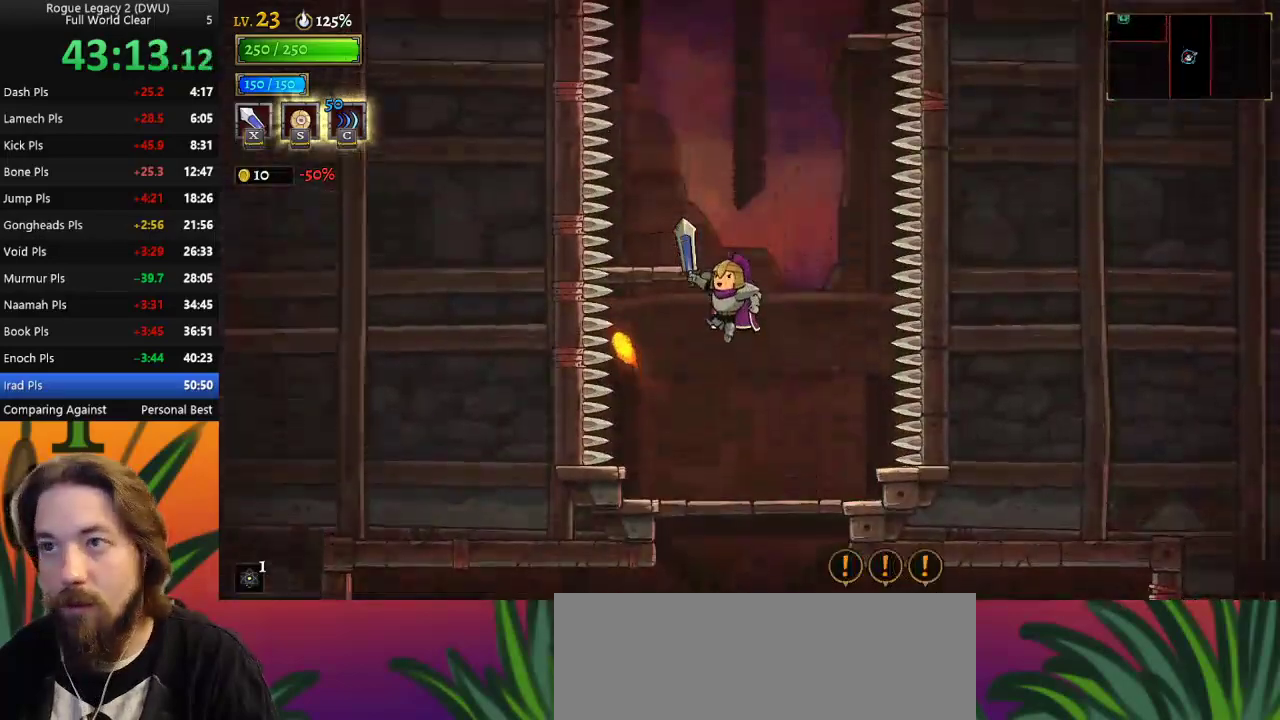
{"keys": [], "events": [[117, "z", "down"], [300, "left", "down"], [300, "z", "up"], [450, "left", "up"]]}
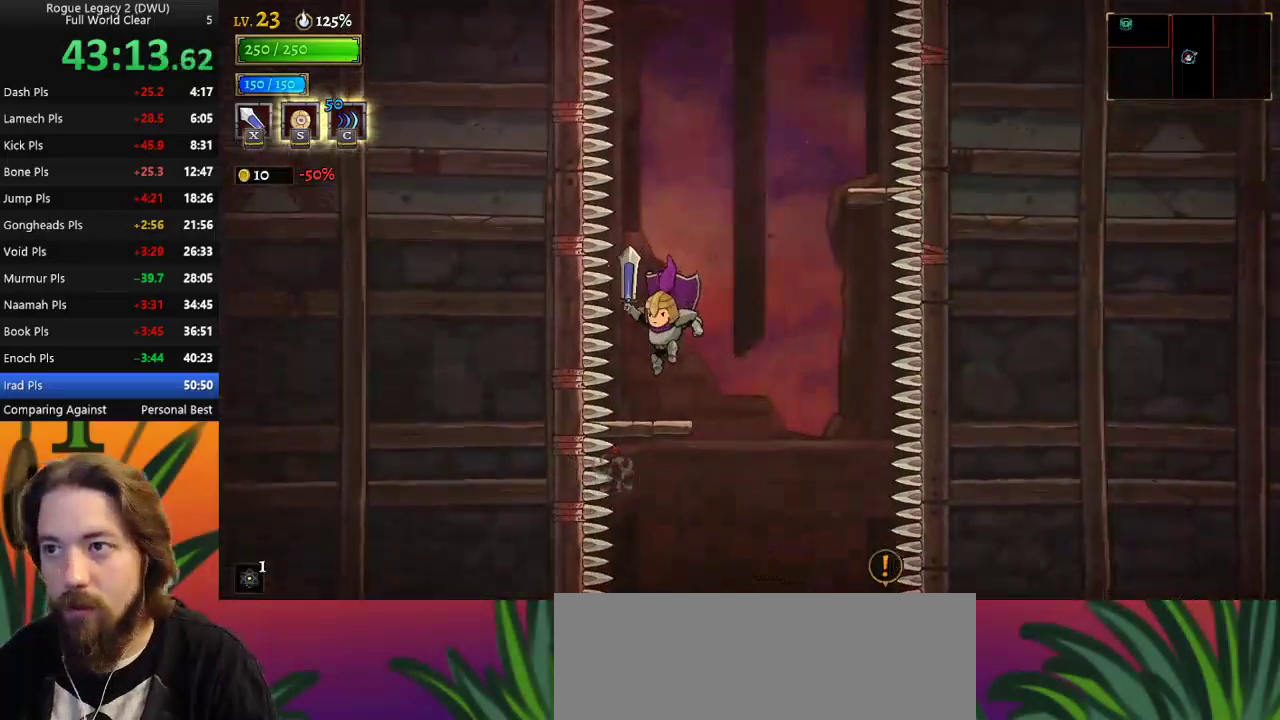
{"keys": ["right", "z"], "events": [[217, "z", "down"], [267, "right", "down"]]}
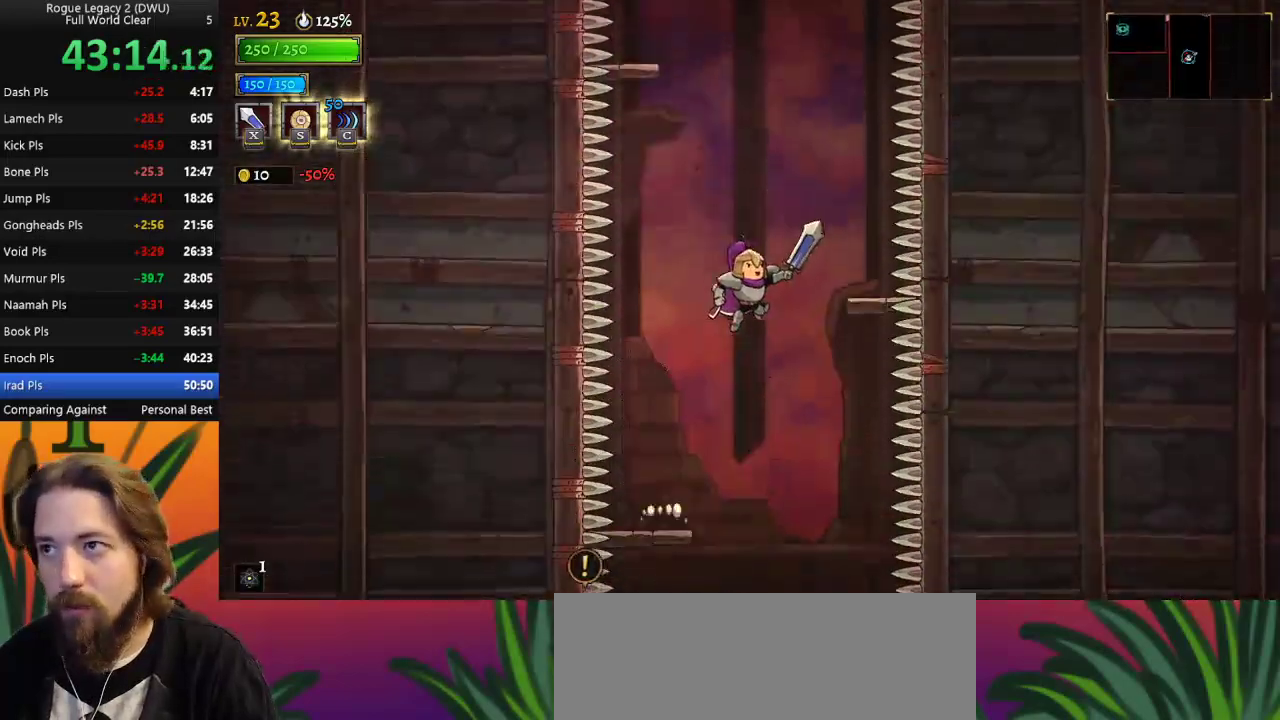
{"keys": [], "events": [[250, "right", "up"], [250, "z", "up"]]}
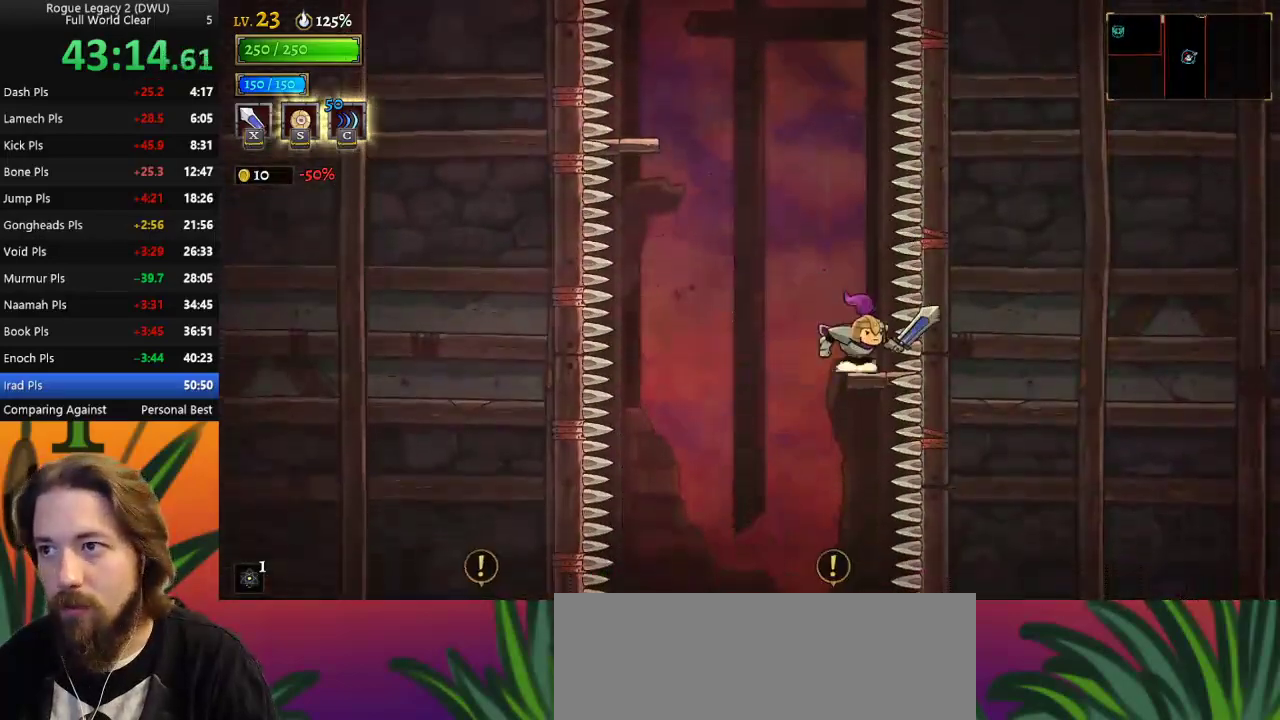
{"keys": ["left"], "events": [[17, "z", "down"], [67, "left", "down"], [500, "z", "up"]]}
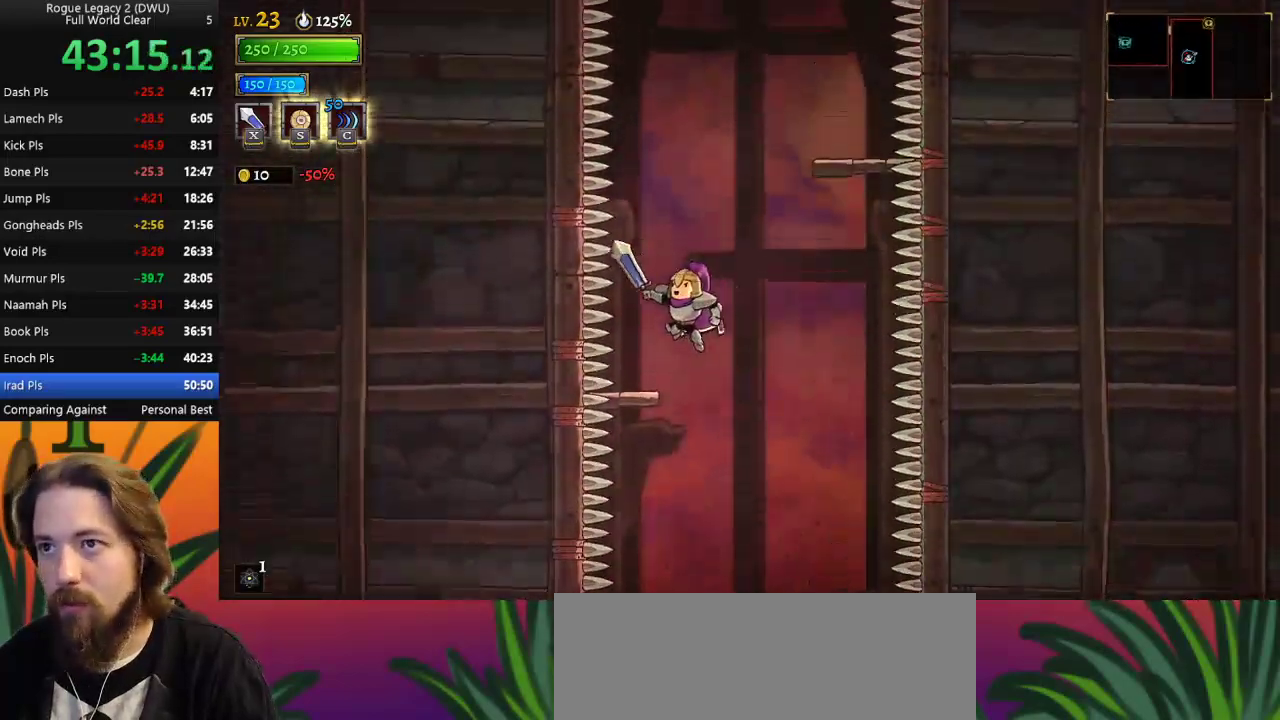
{"keys": ["right", "z"], "events": [[83, "left", "up"], [283, "z", "down"], [333, "right", "down"]]}
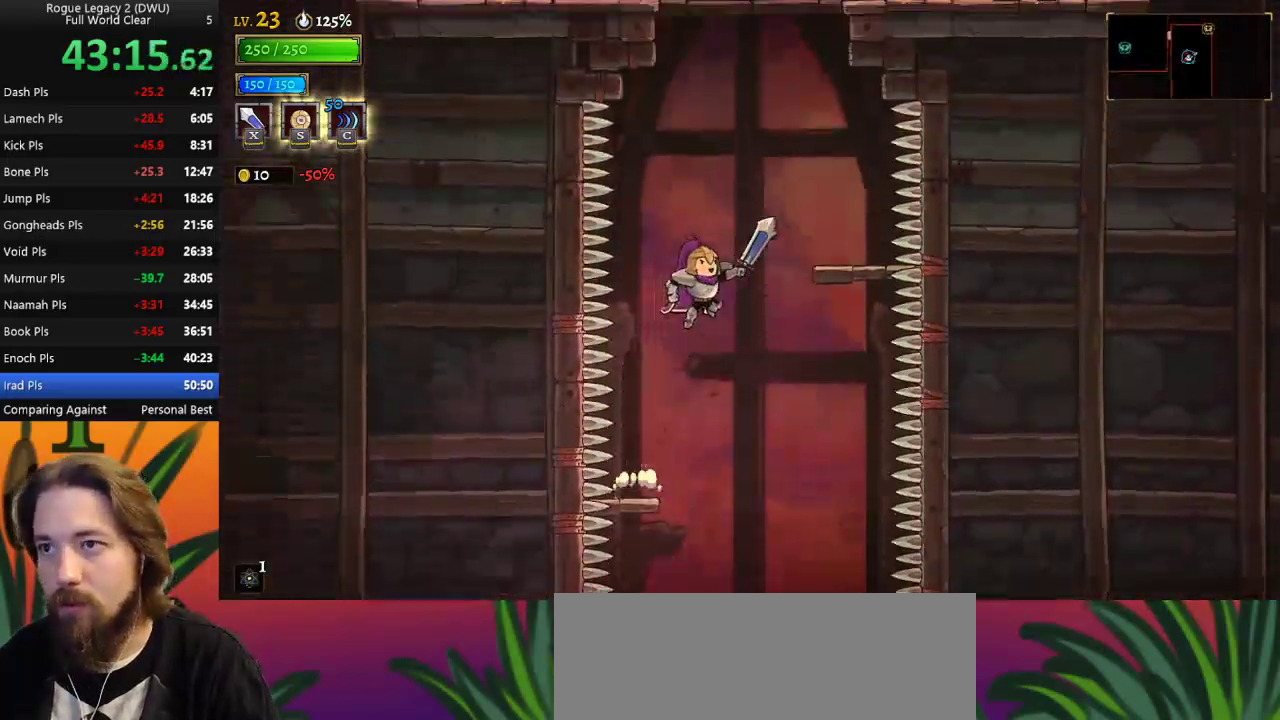
{"keys": [], "events": [[200, "z", "up"], [300, "right", "up"]]}
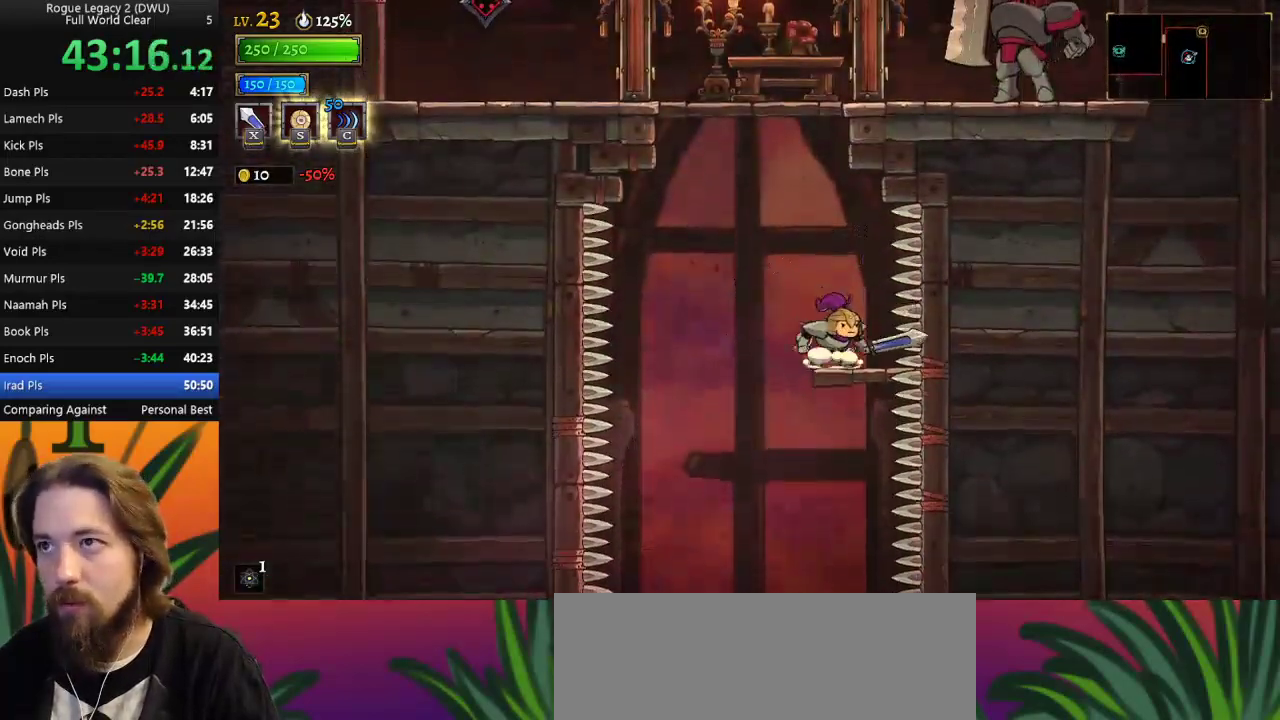
{"keys": [], "events": []}
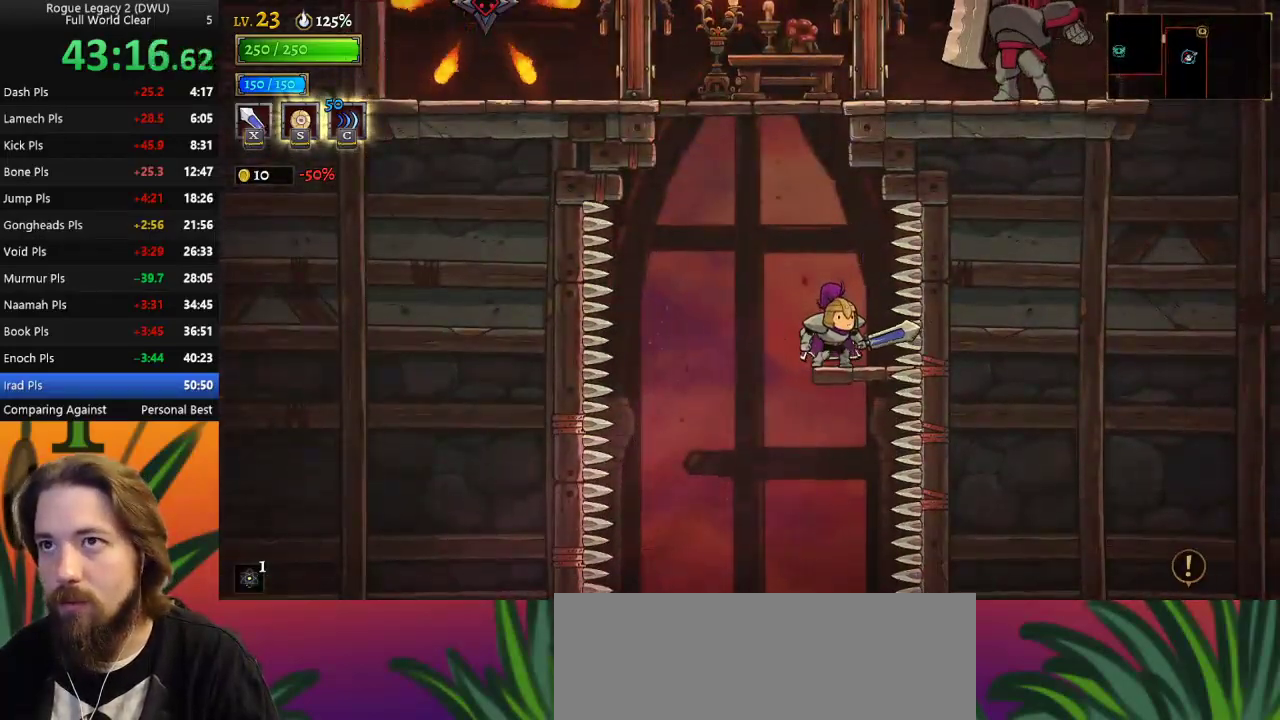
{"keys": [], "events": []}
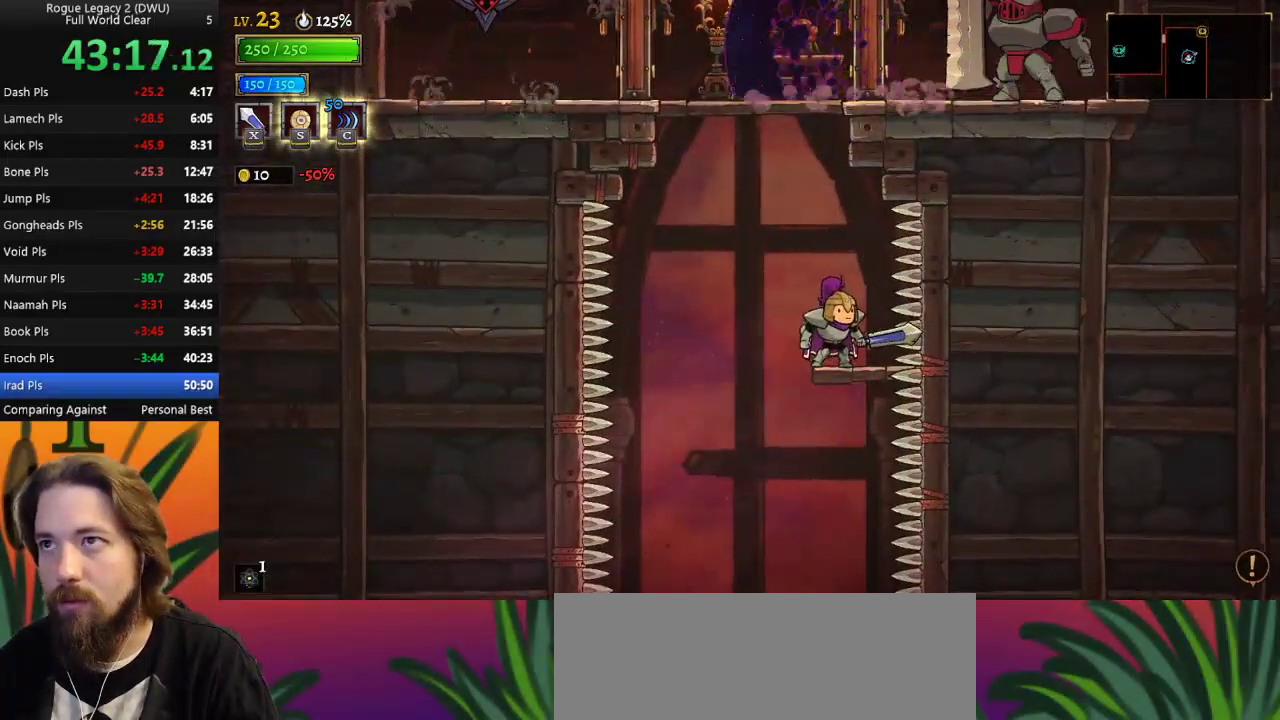
{"keys": ["left", "x", "z"], "events": [[150, "left", "down"], [150, "z", "down"], [250, "z", "up"], [333, "z", "down"], [433, "x", "down"]]}
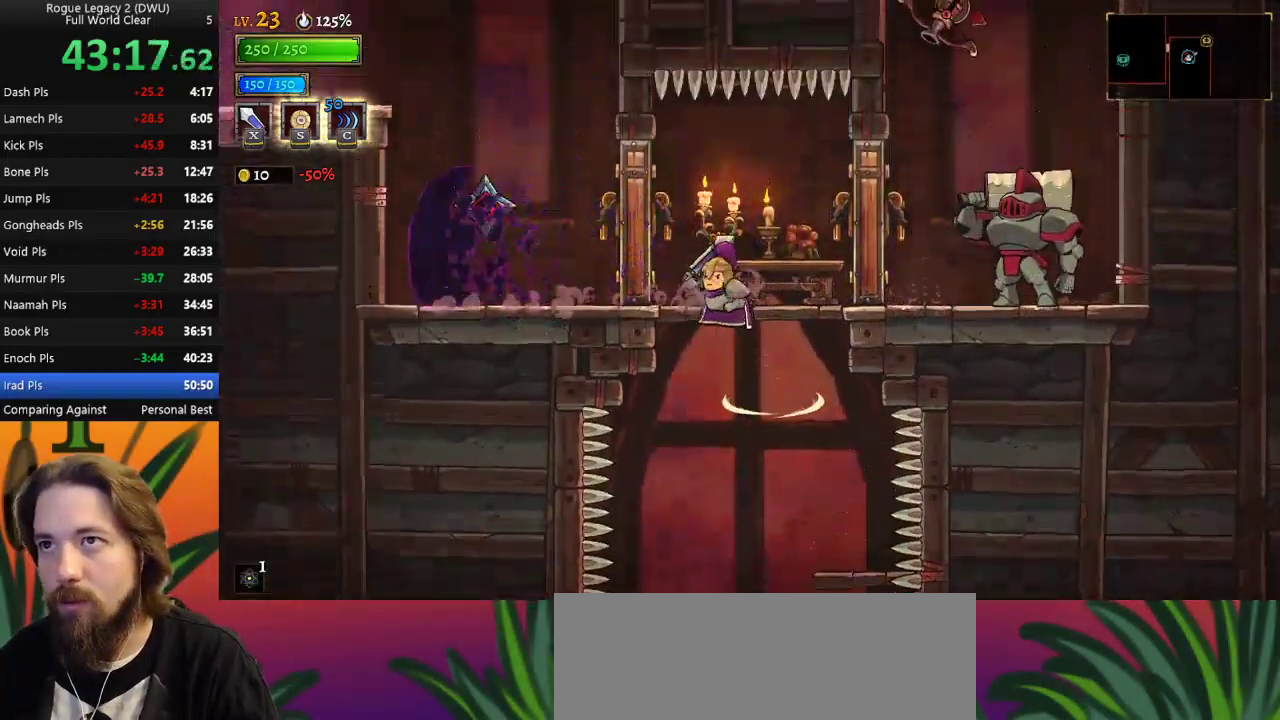
{"keys": [], "events": [[17, "left", "up"], [167, "x", "up"], [167, "z", "up"]]}
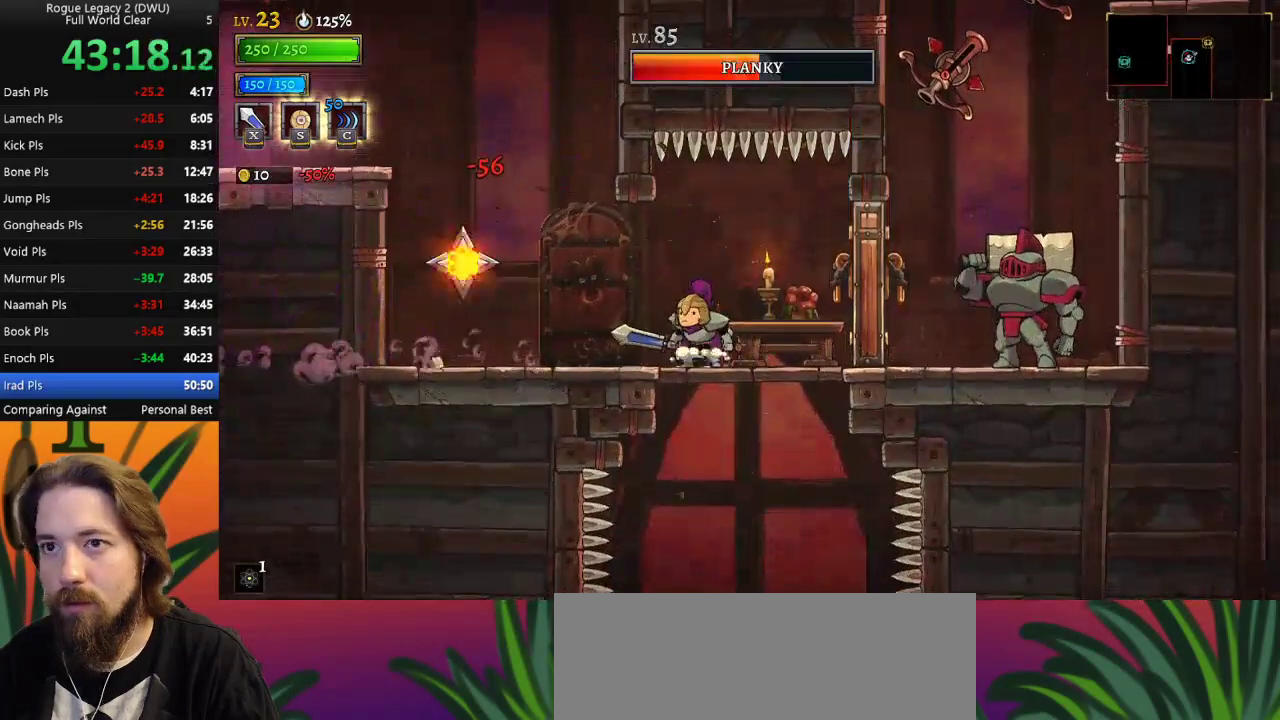
{"keys": [], "events": []}
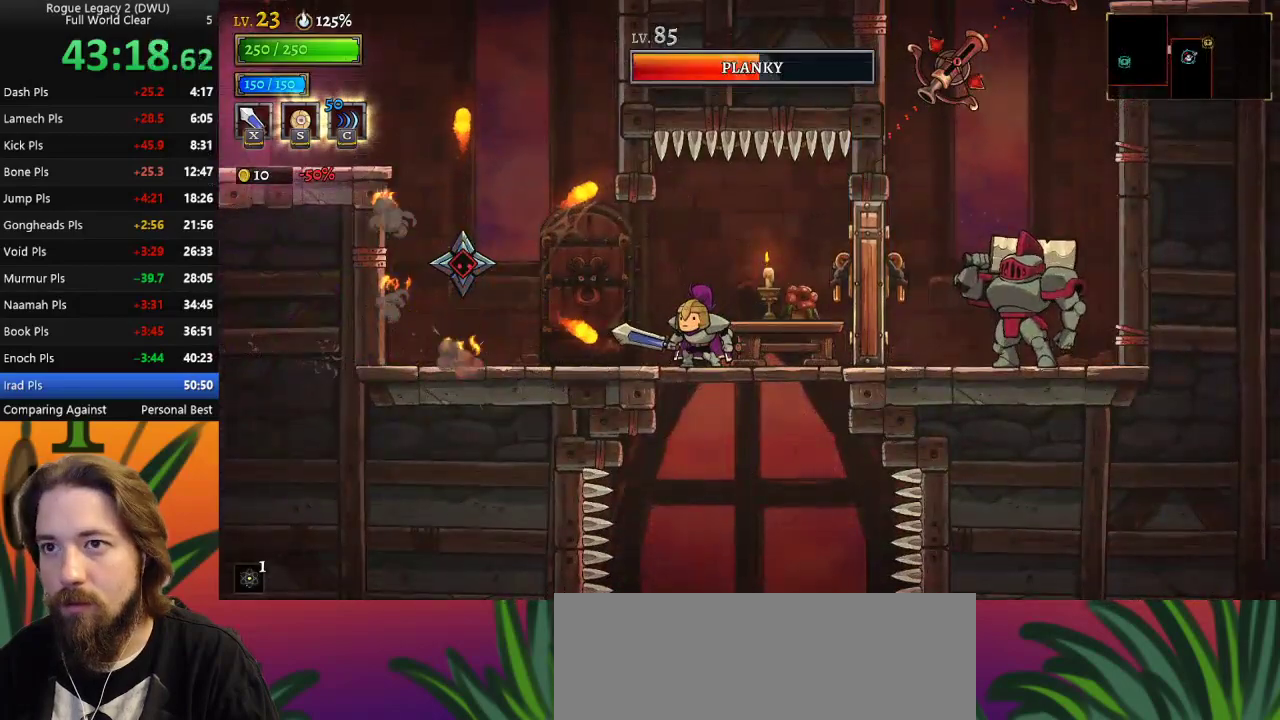
{"keys": ["left"], "events": [[483, "left", "down"]]}
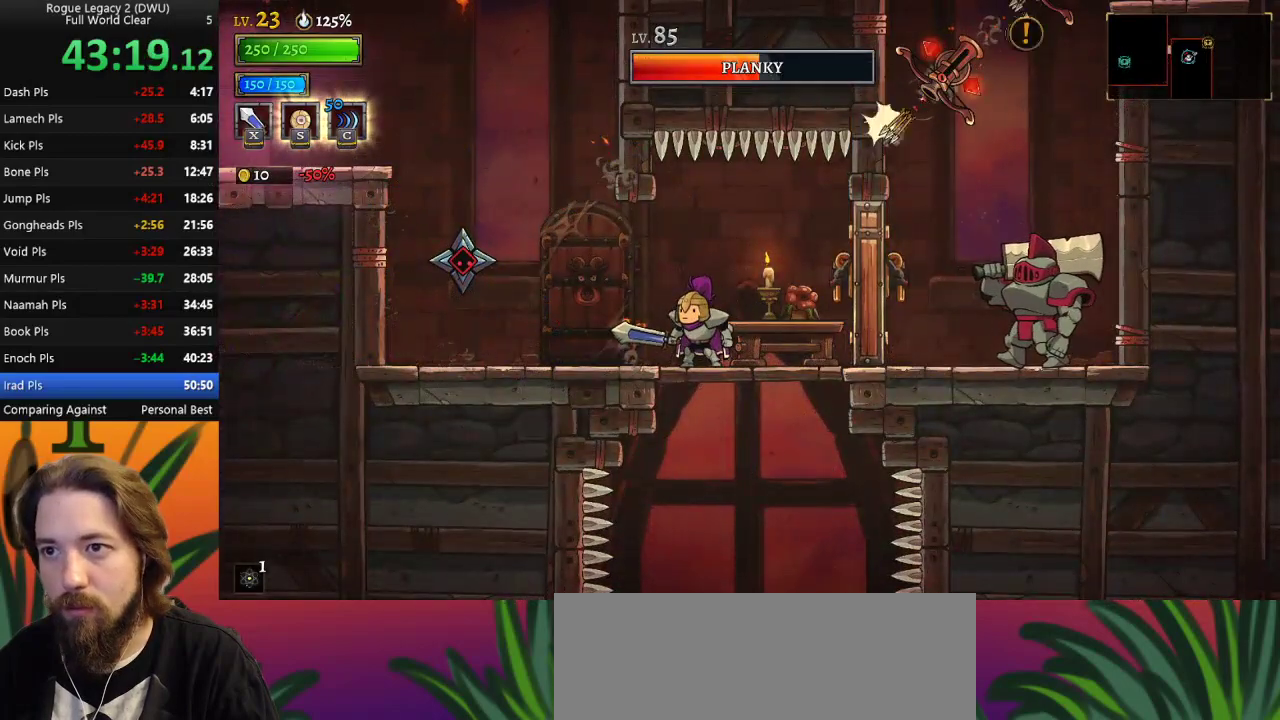
{"keys": ["left", "z"], "events": [[133, "z", "down"]]}
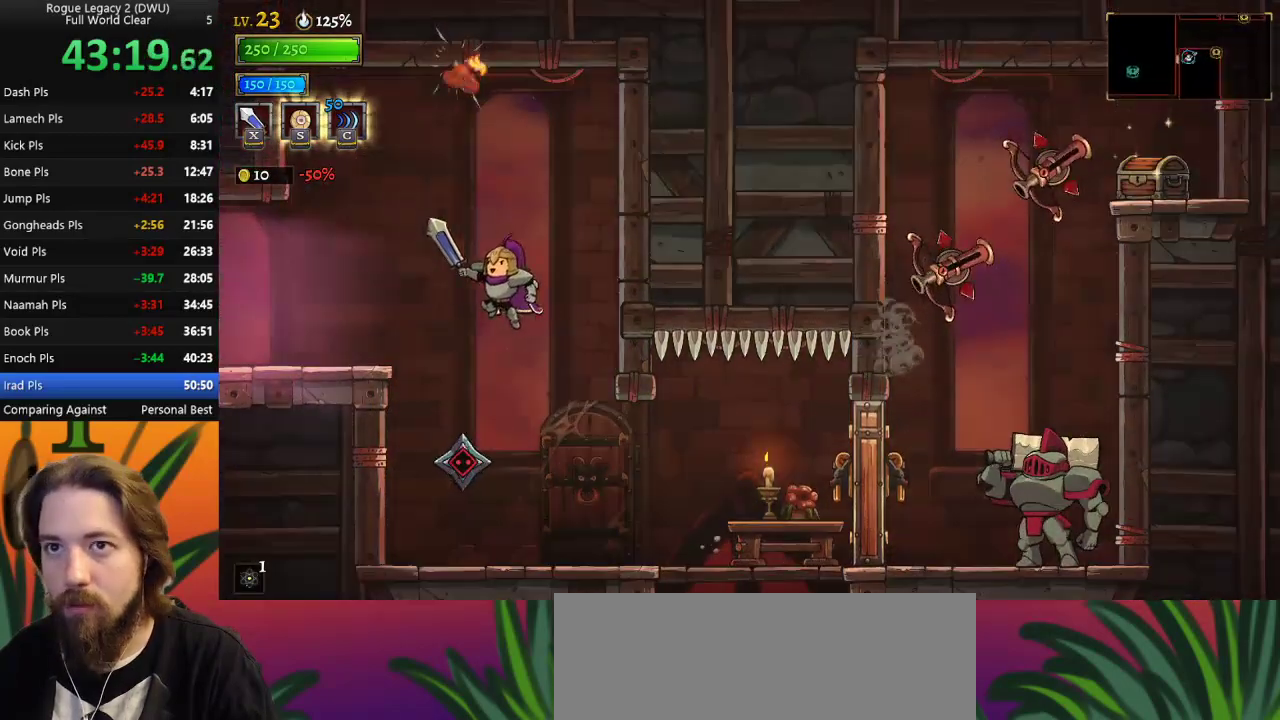
{"keys": ["left"], "events": [[67, "z", "up"], [200, "a", "down"], [433, "a", "up"]]}
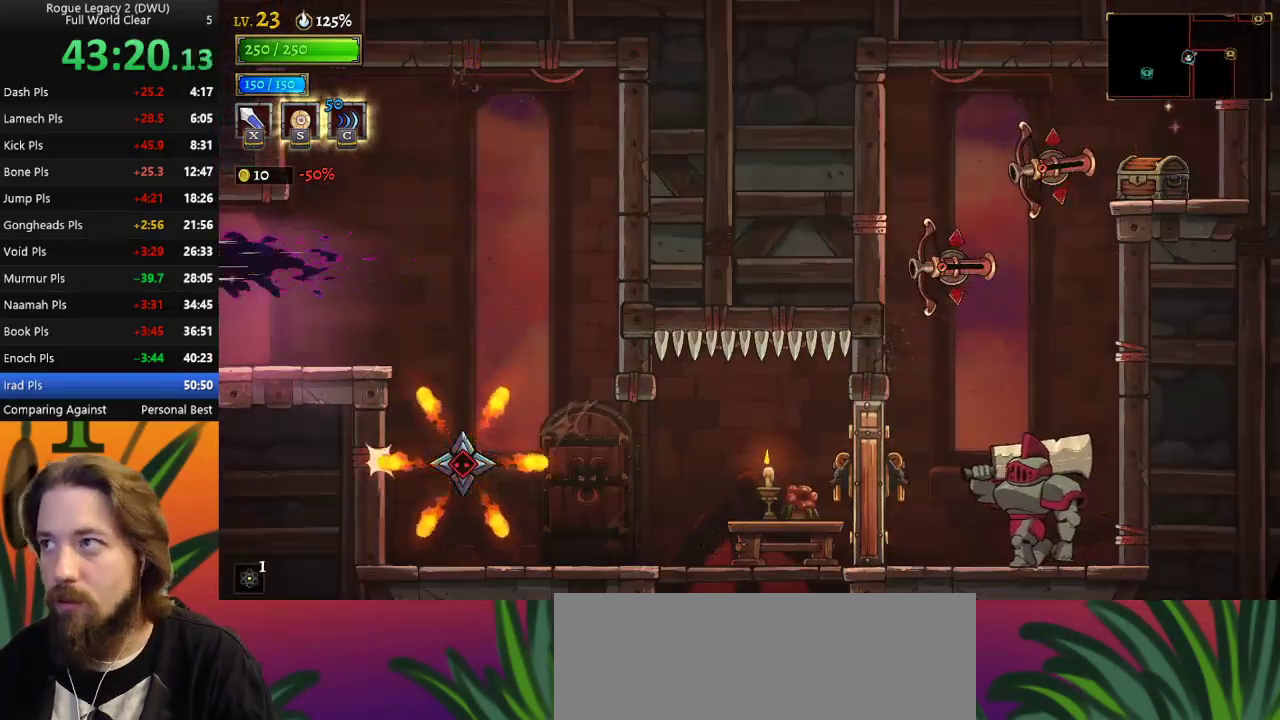
{"keys": [], "events": [[217, "left", "up"]]}
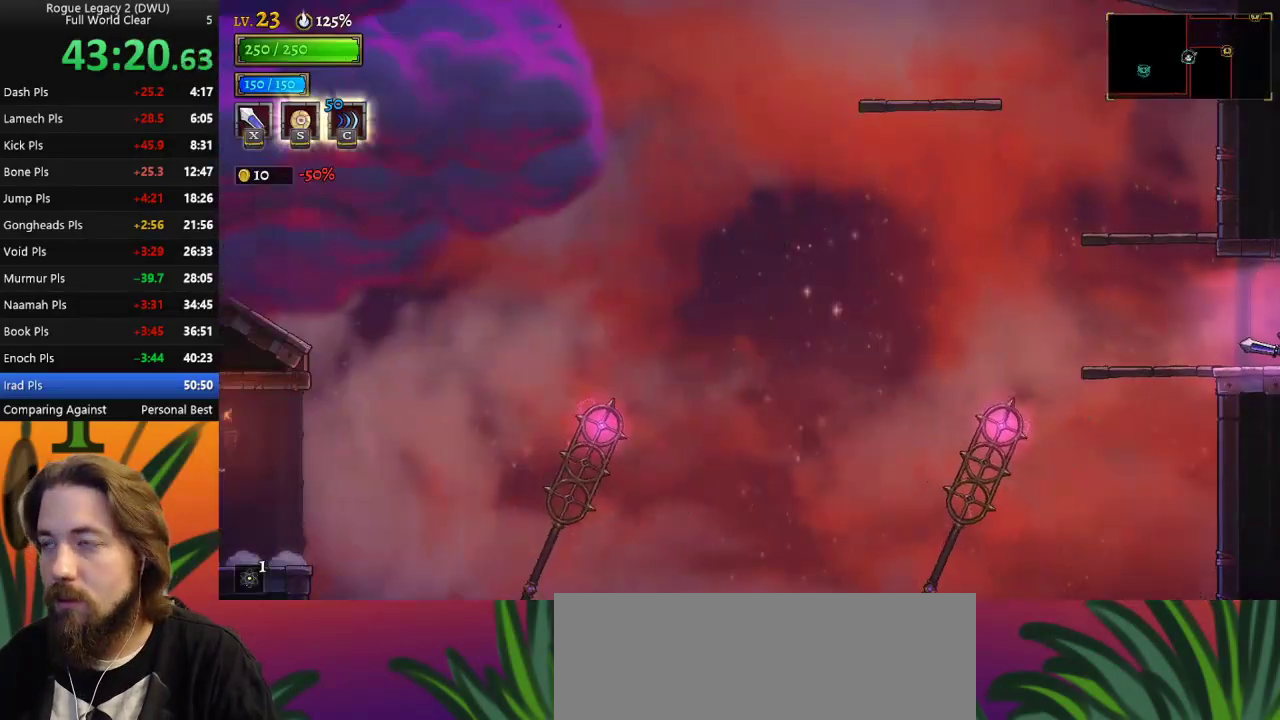
{"keys": ["left", "z"], "events": [[67, "left", "down"], [433, "z", "down"]]}
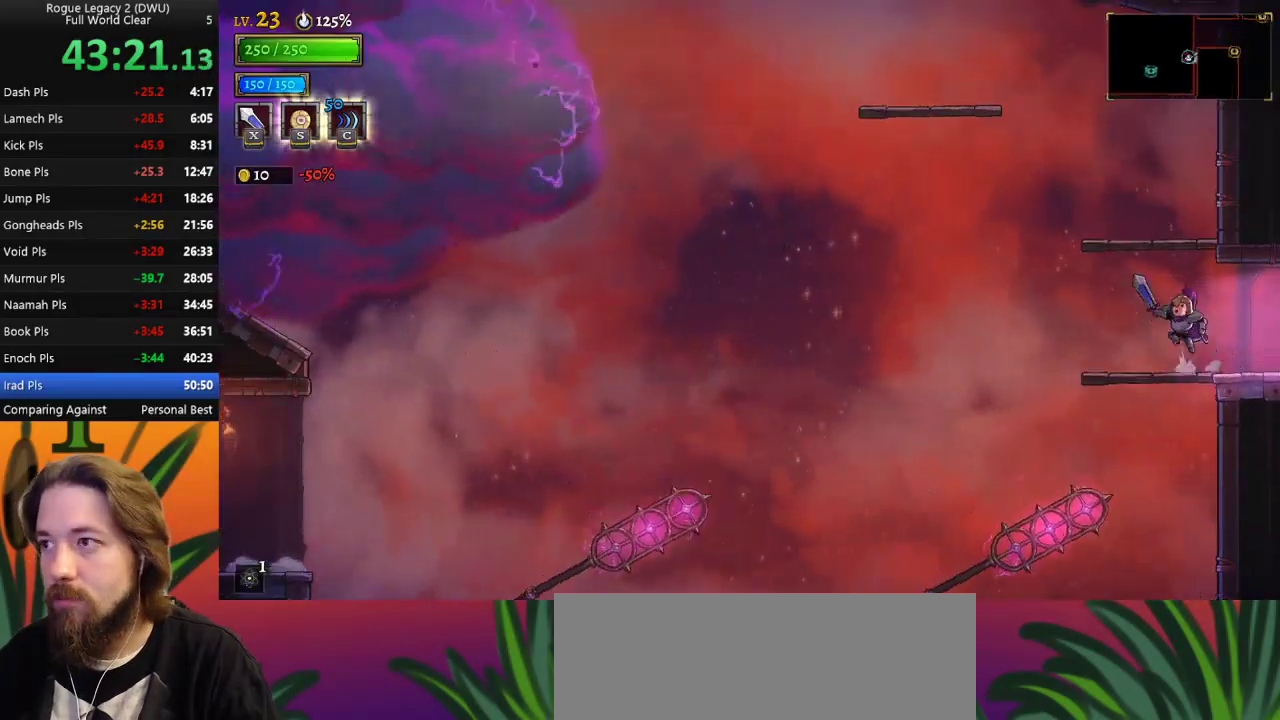
{"keys": ["left"], "events": [[33, "left", "up"], [267, "z", "up"], [417, "left", "down"]]}
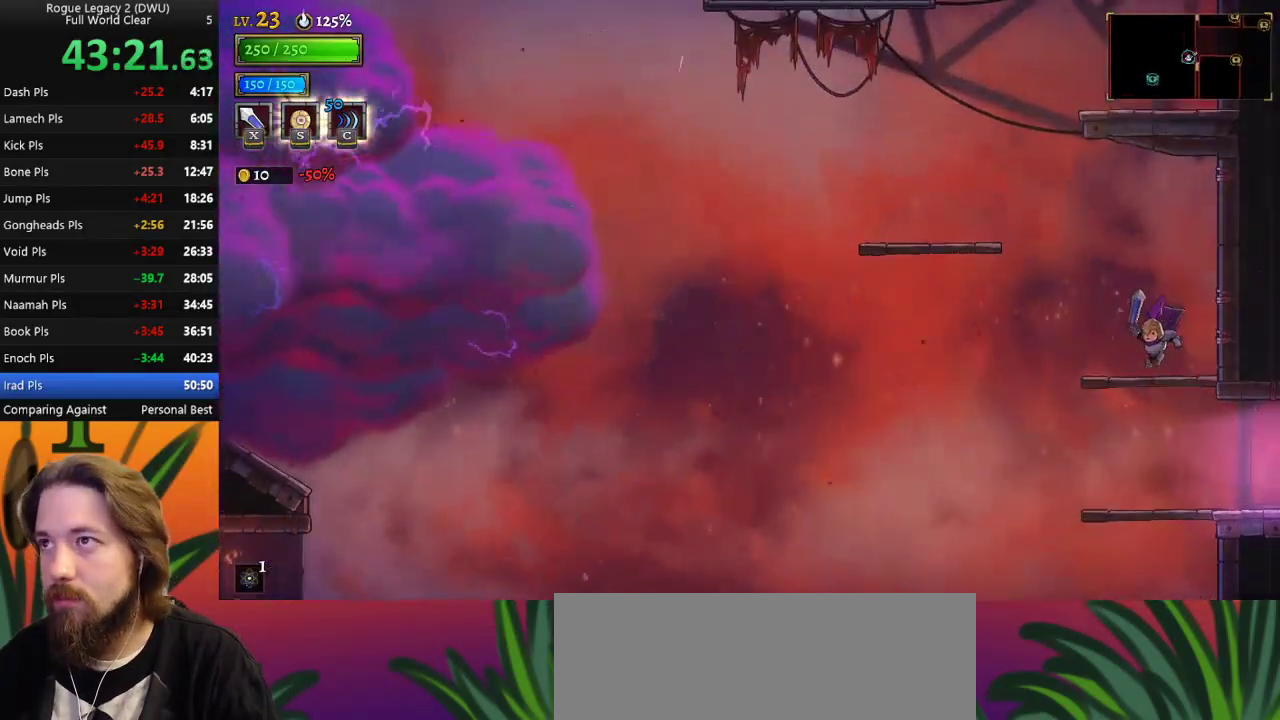
{"keys": ["left"], "events": [[100, "z", "down"], [417, "z", "up"]]}
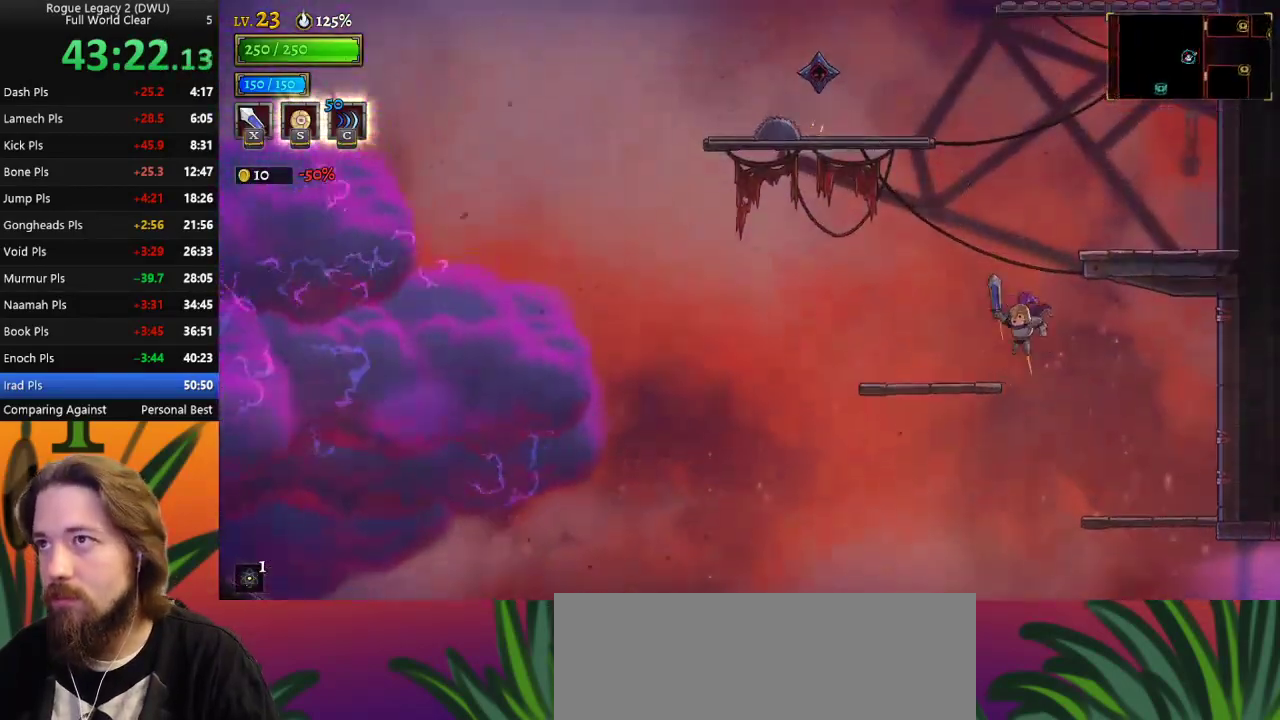
{"keys": ["right", "z"], "events": [[217, "left", "up"], [250, "z", "down"], [300, "right", "down"]]}
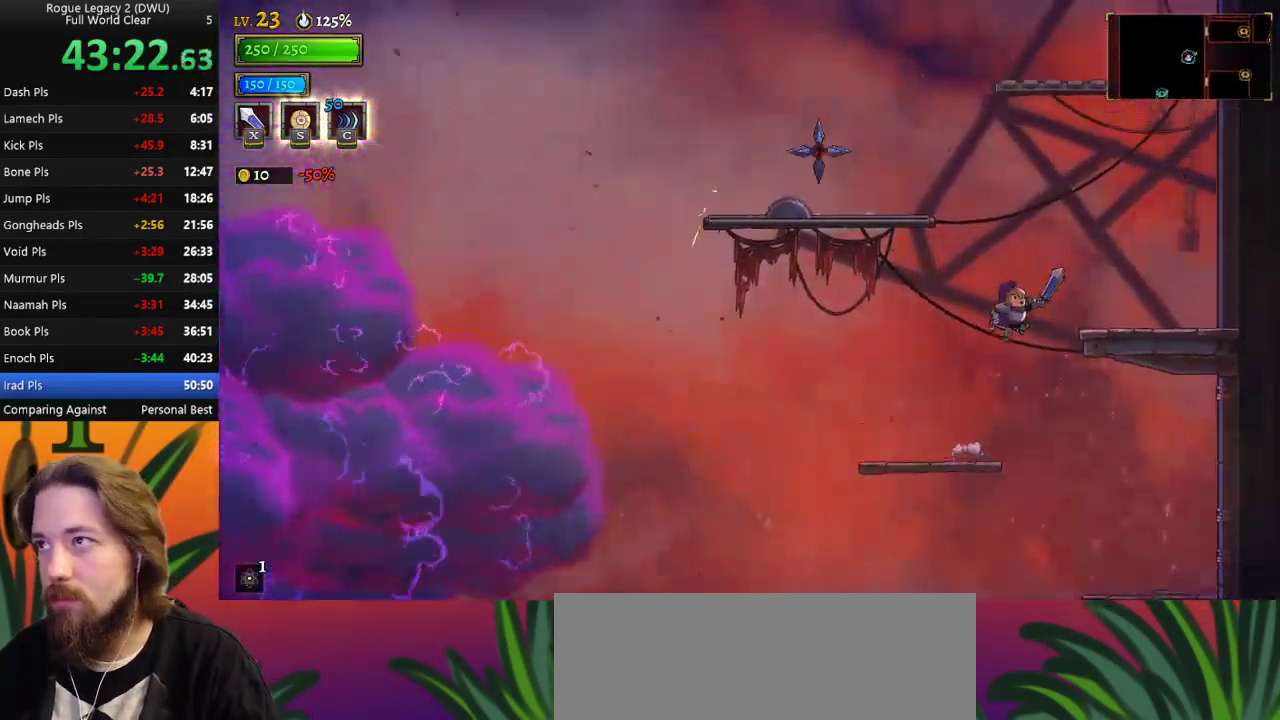
{"keys": [], "events": [[133, "z", "up"], [283, "right", "up"]]}
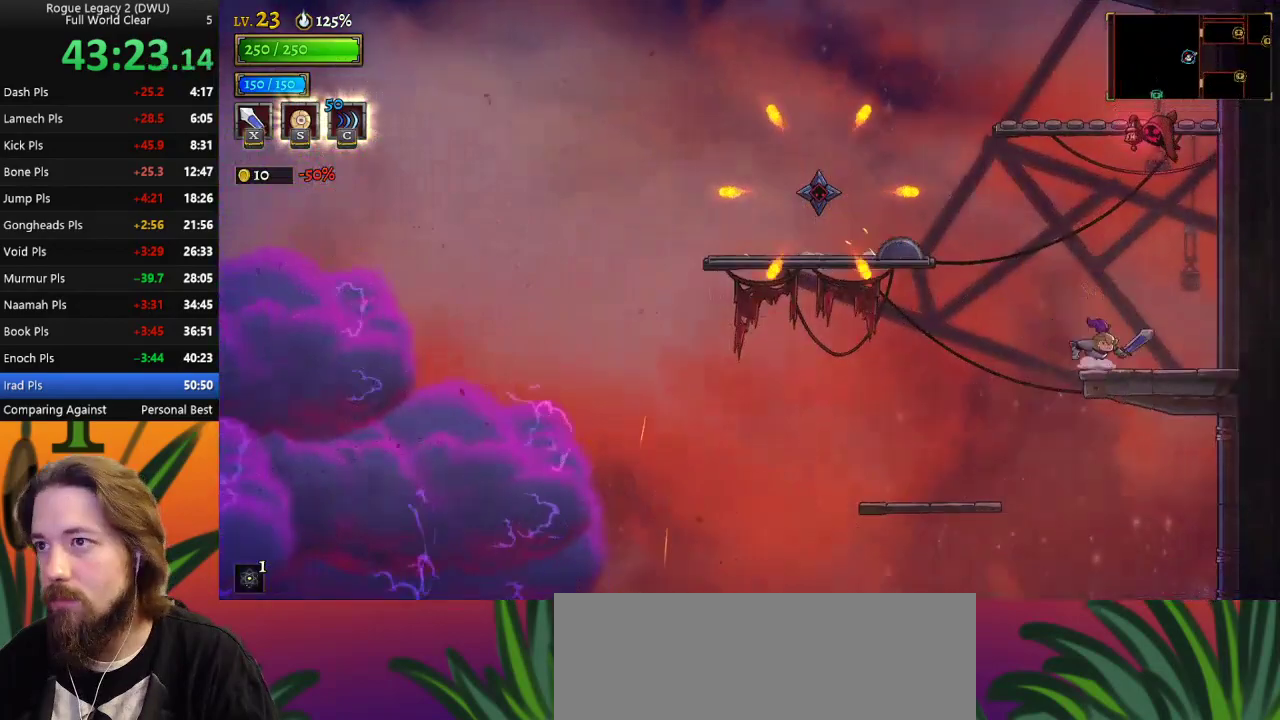
{"keys": [], "events": []}
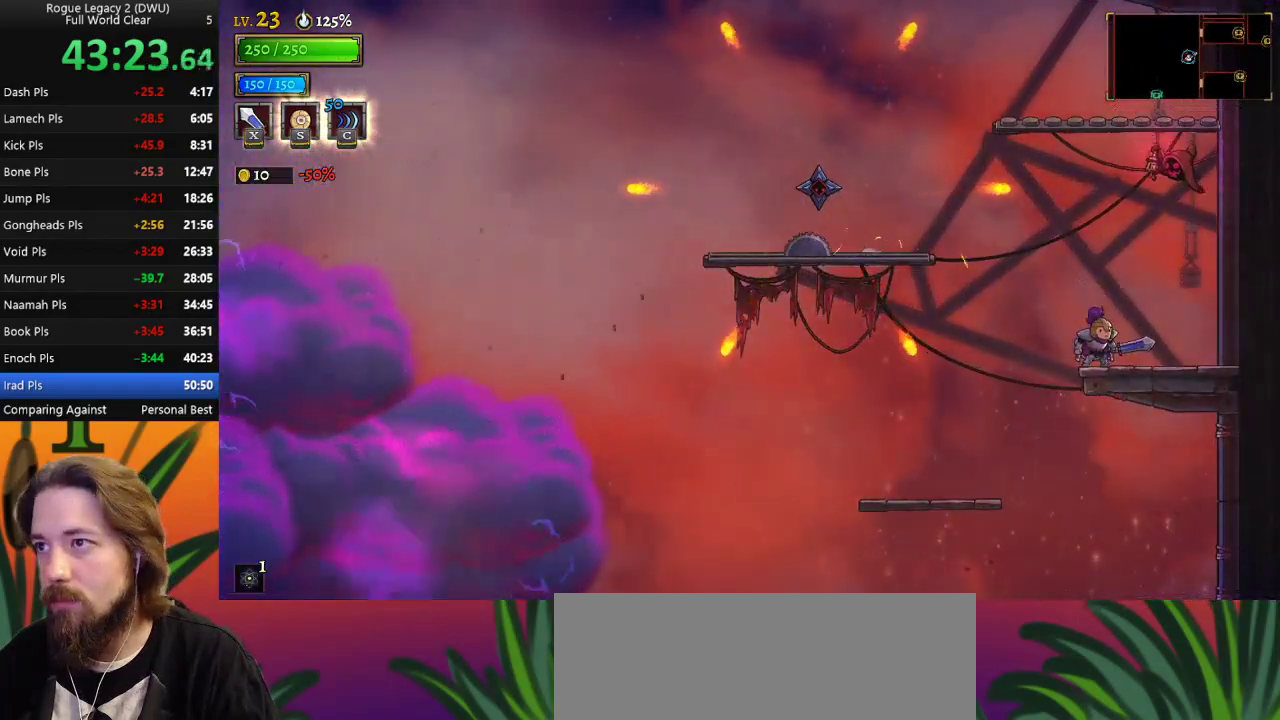
{"keys": ["left"], "events": [[17, "left", "down"], [117, "z", "down"], [483, "z", "up"]]}
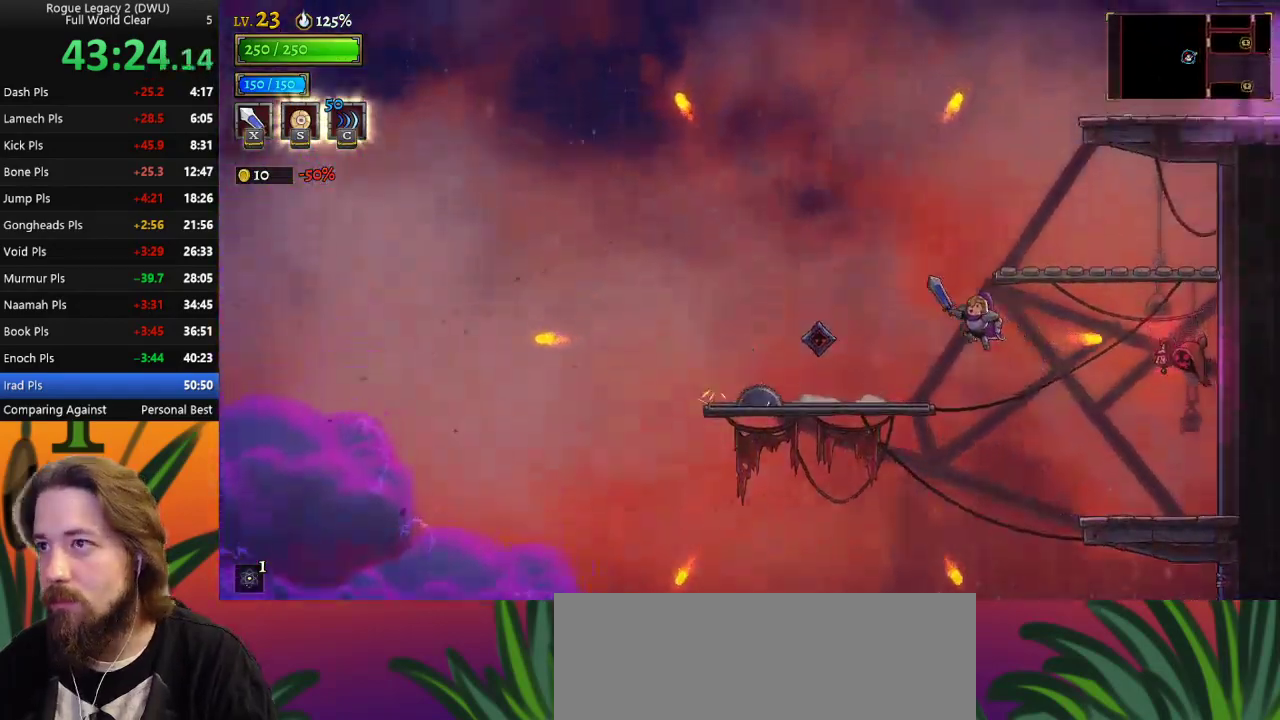
{"keys": ["right"], "events": [[33, "left", "up"], [100, "a", "down"], [217, "down", "down"], [267, "a", "up"], [367, "right", "down"], [400, "down", "up"]]}
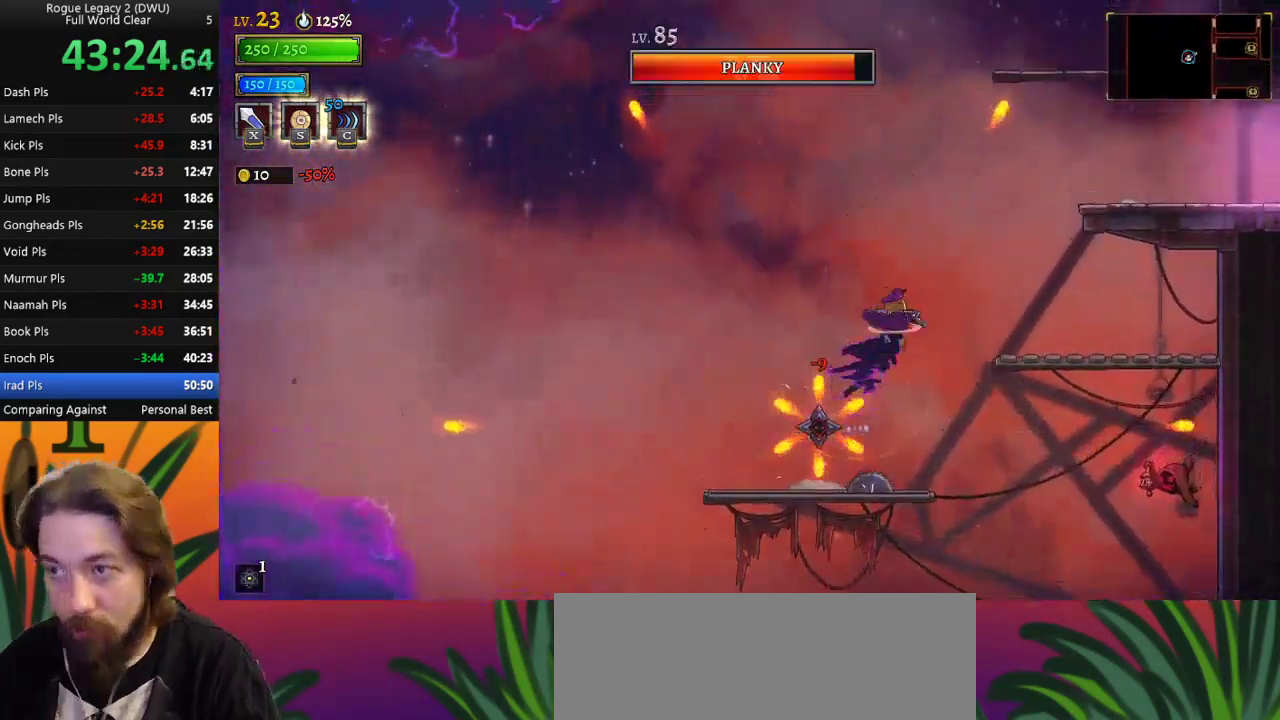
{"keys": [], "events": [[450, "right", "up"]]}
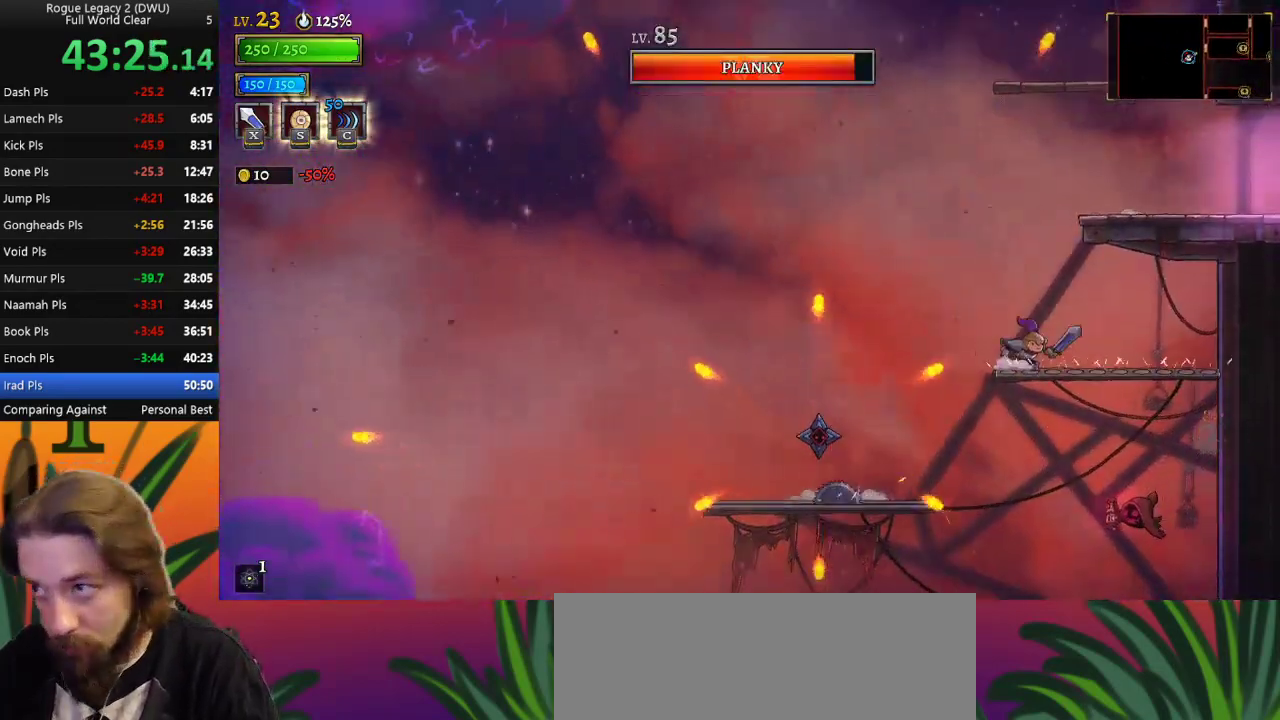
{"keys": ["right"], "events": [[133, "z", "down"], [417, "right", "down"], [417, "z", "up"]]}
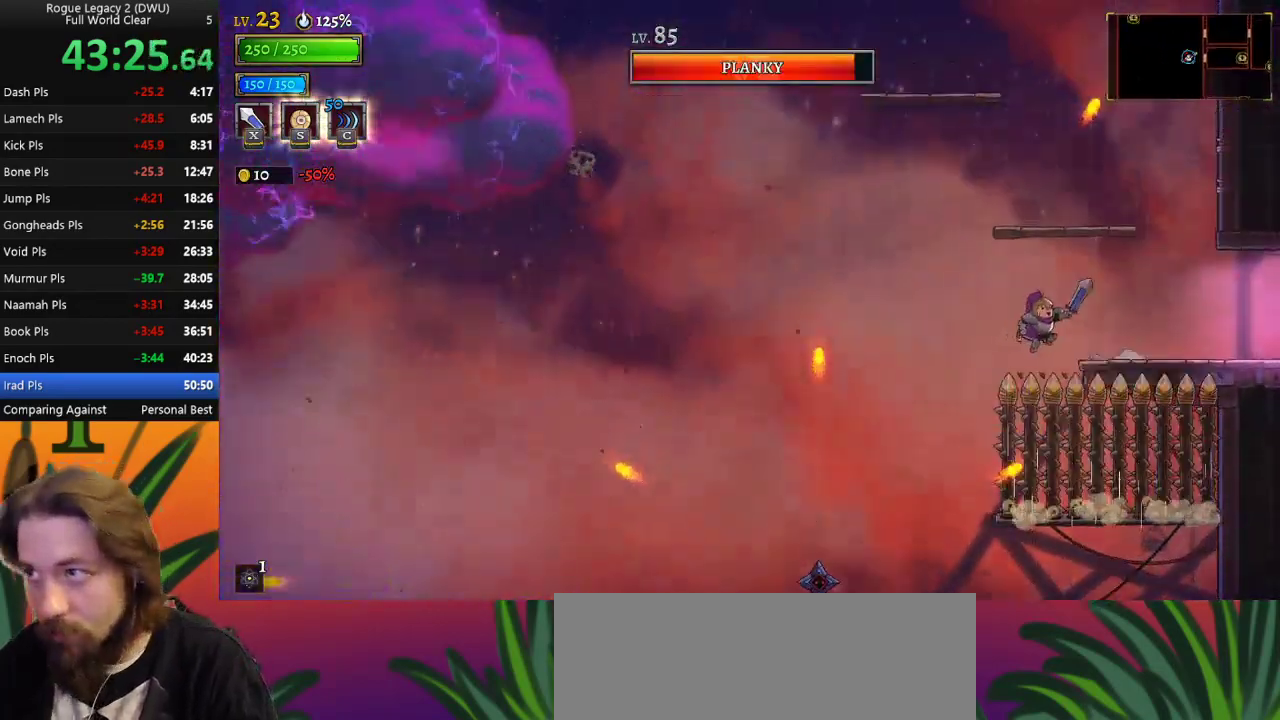
{"keys": [], "events": [[17, "z", "down"], [200, "z", "up"], [400, "right", "up"]]}
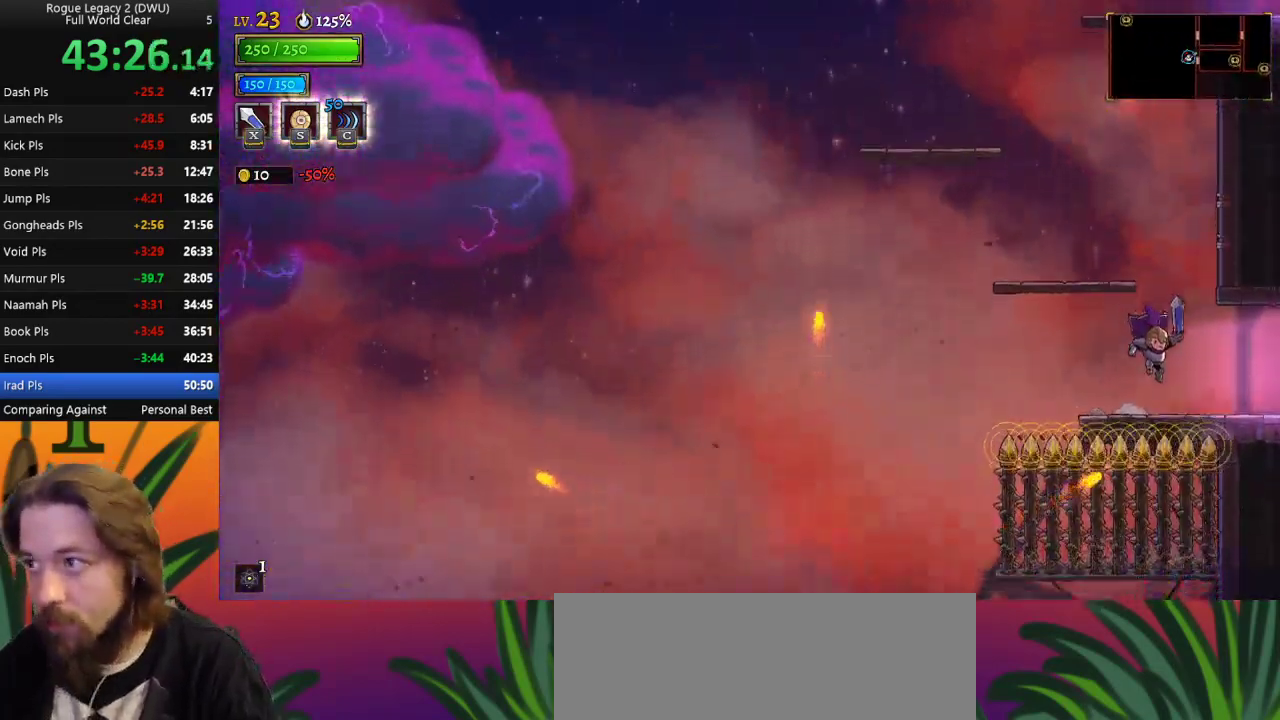
{"keys": ["left"], "events": [[133, "z", "down"], [233, "left", "down"], [467, "z", "up"]]}
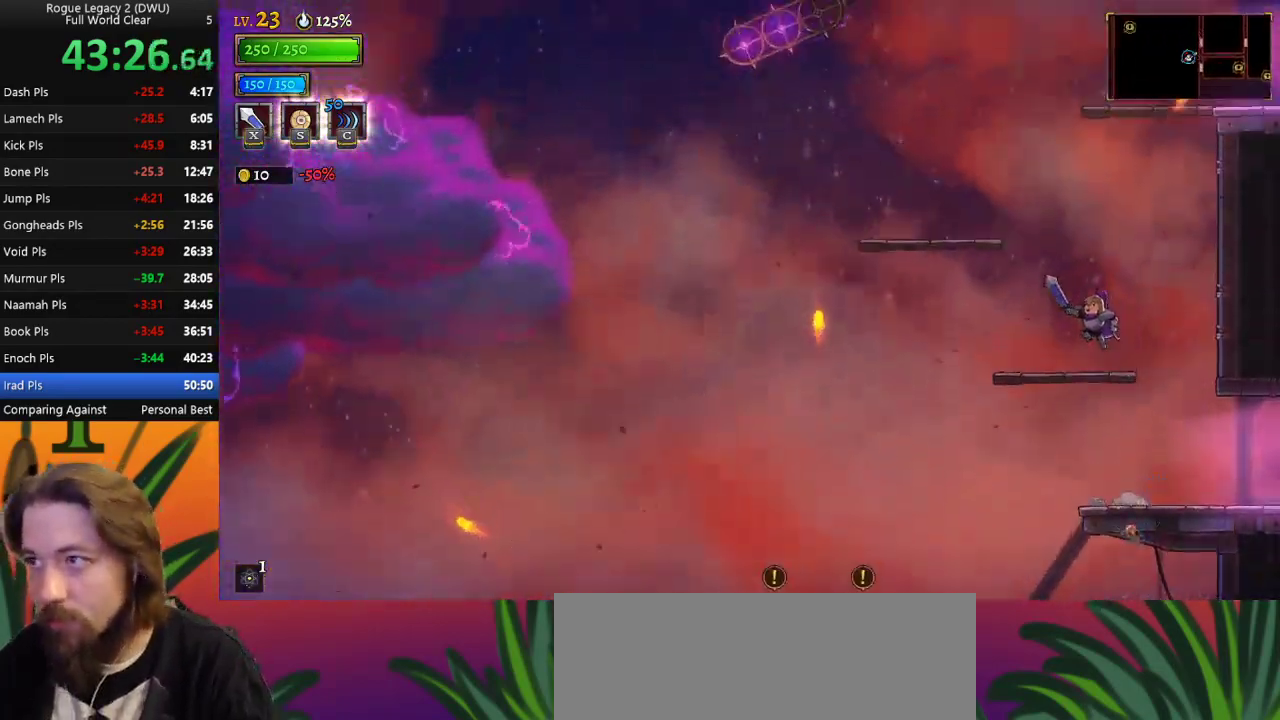
{"keys": ["left", "z"], "events": [[117, "left", "up"], [250, "z", "down"], [350, "left", "down"]]}
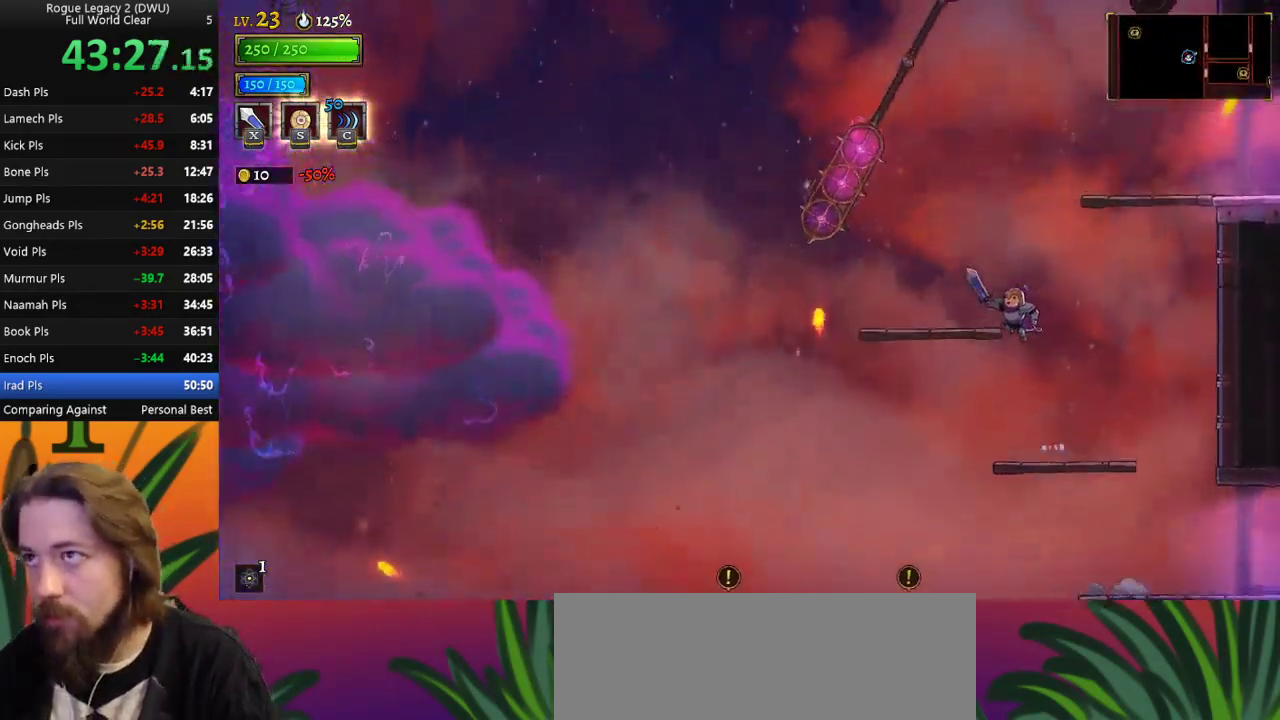
{"keys": ["right", "z"], "events": [[83, "z", "up"], [133, "left", "up"], [283, "right", "down"], [417, "z", "down"]]}
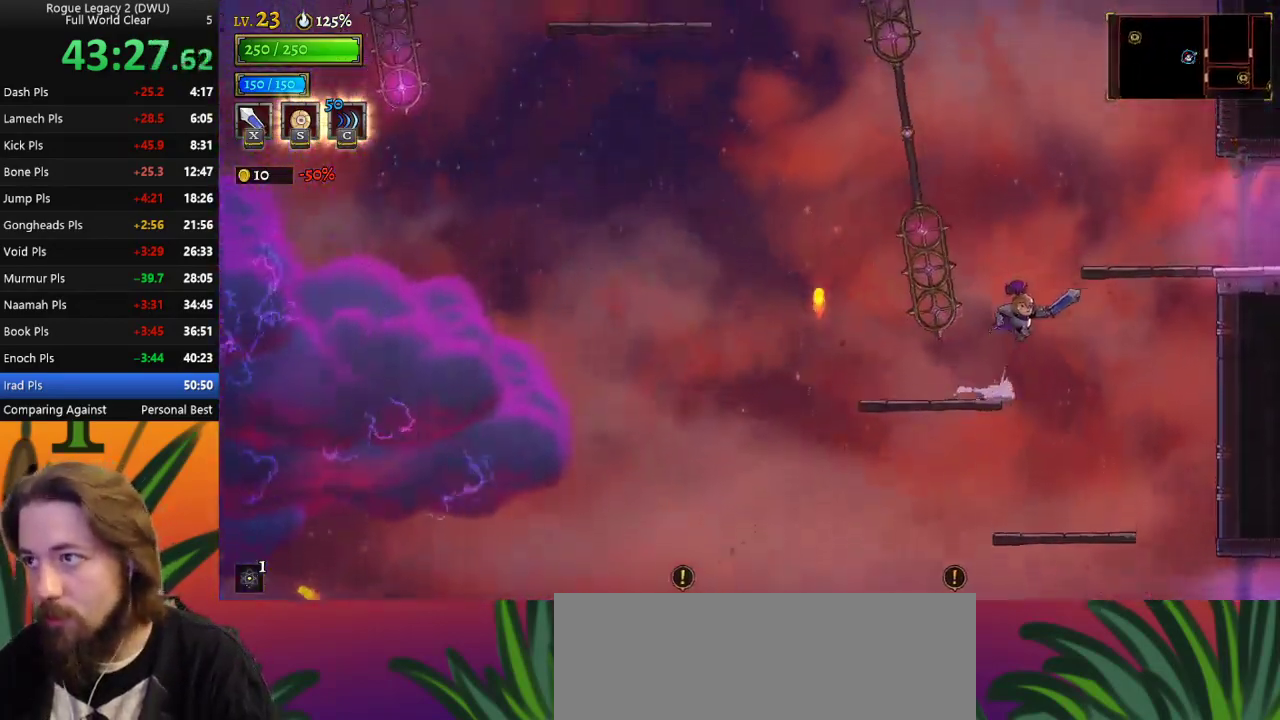
{"keys": ["d", "right"], "events": [[250, "d", "down"], [300, "z", "up"]]}